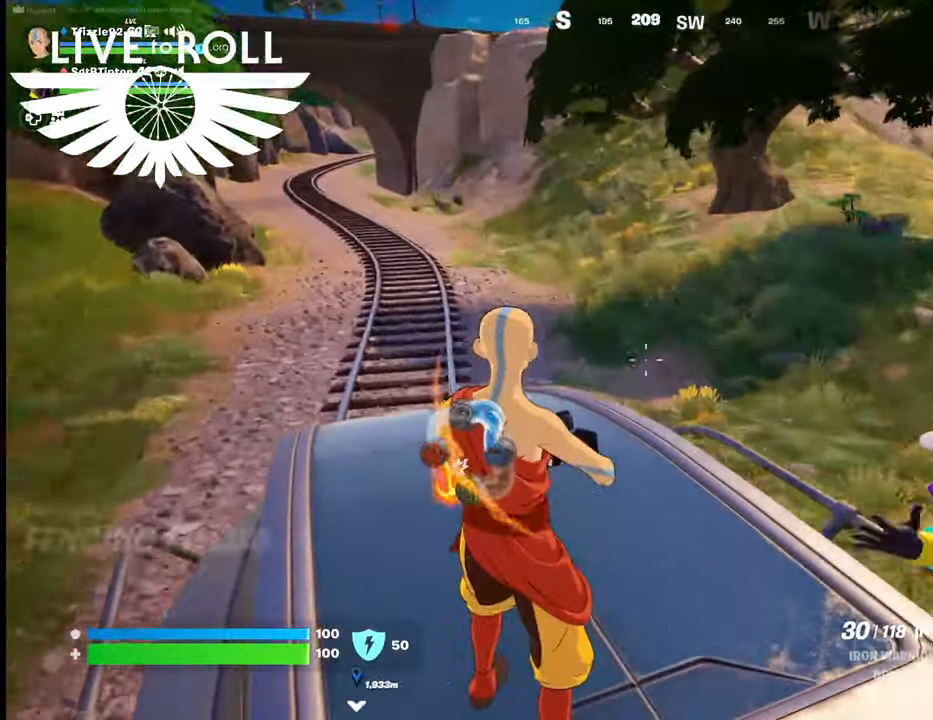
Gameplay with a controller (Xbox layout); each line is a JSON object with the inputs held at the frame after it. "events" lists button and stick changes between this image and that frame as [ms after this image, input, new state], when the widget could be followed in between.
{"buttons": [], "left_stick": "center", "right_stick": "center", "events": []}
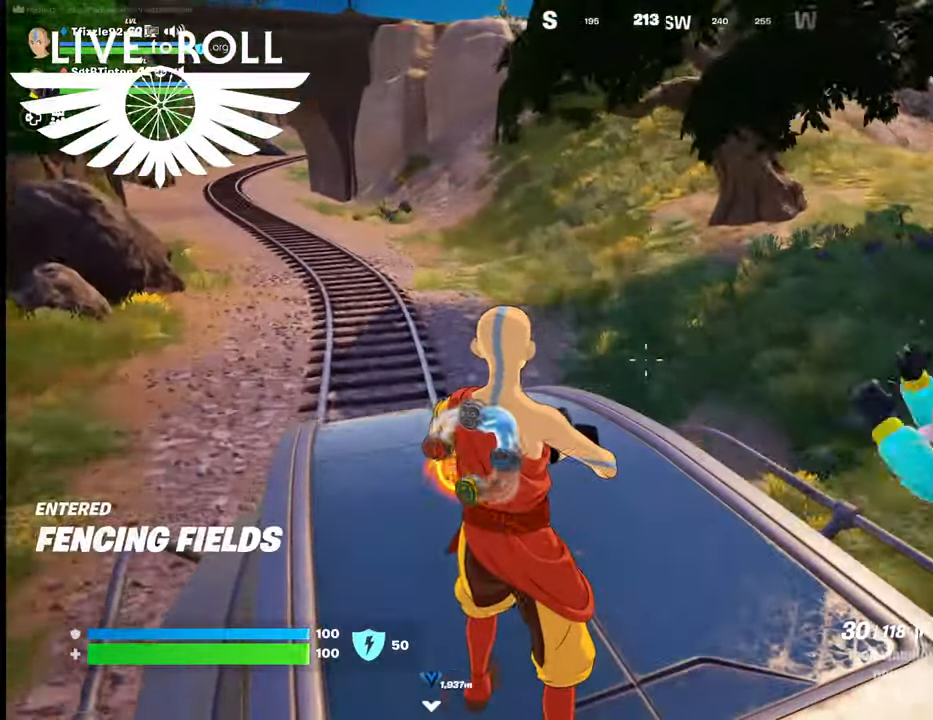
{"buttons": [], "left_stick": "center", "right_stick": "center", "events": []}
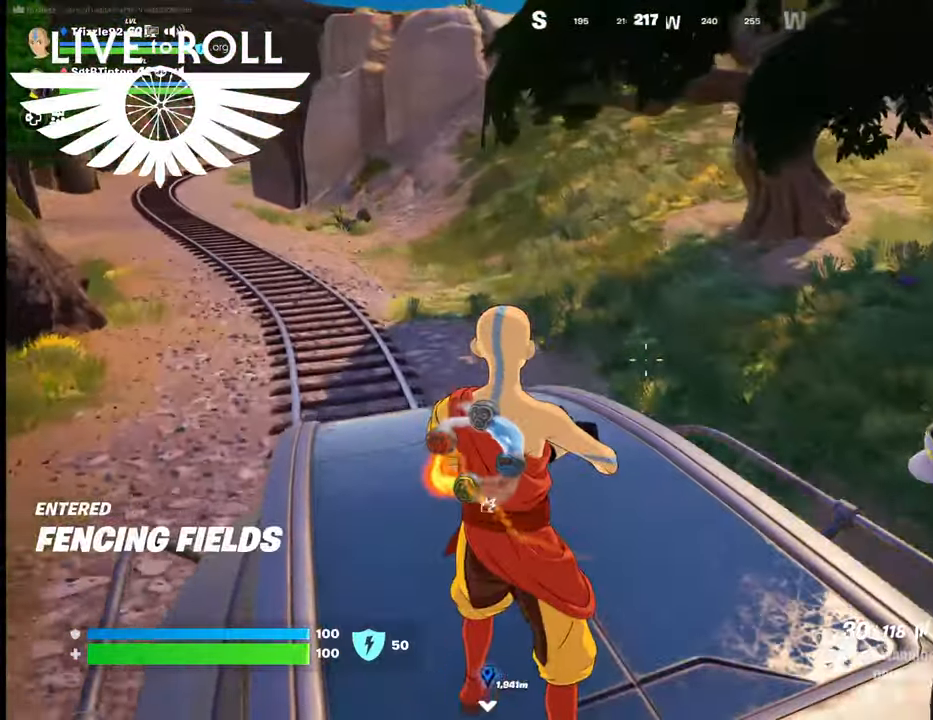
{"buttons": [], "left_stick": "center", "right_stick": "center", "events": []}
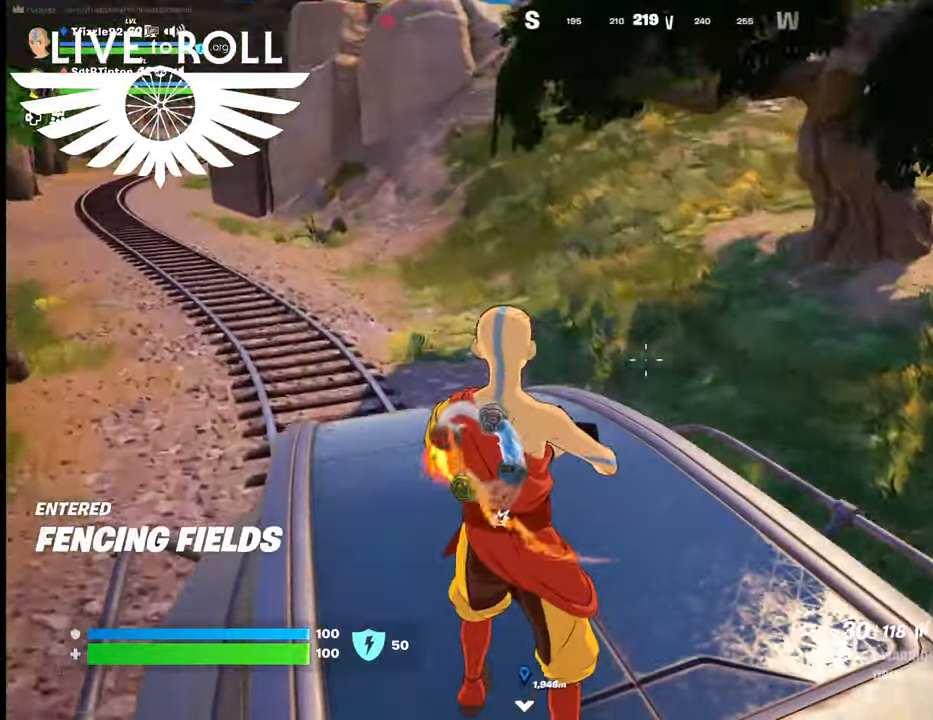
{"buttons": [], "left_stick": "center", "right_stick": "center", "events": []}
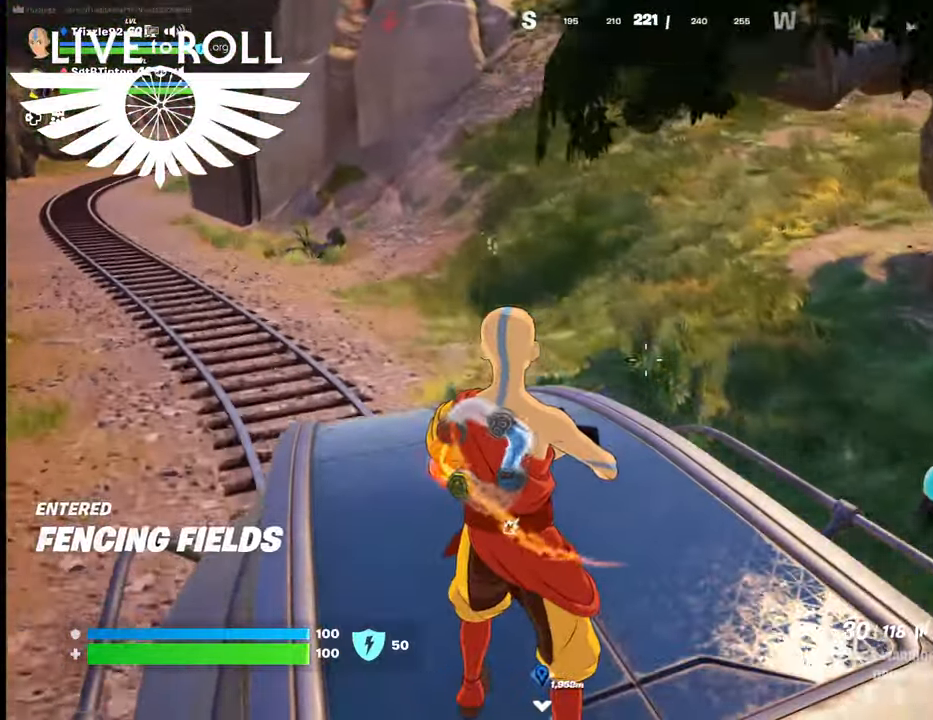
{"buttons": [], "left_stick": "center", "right_stick": "center", "events": []}
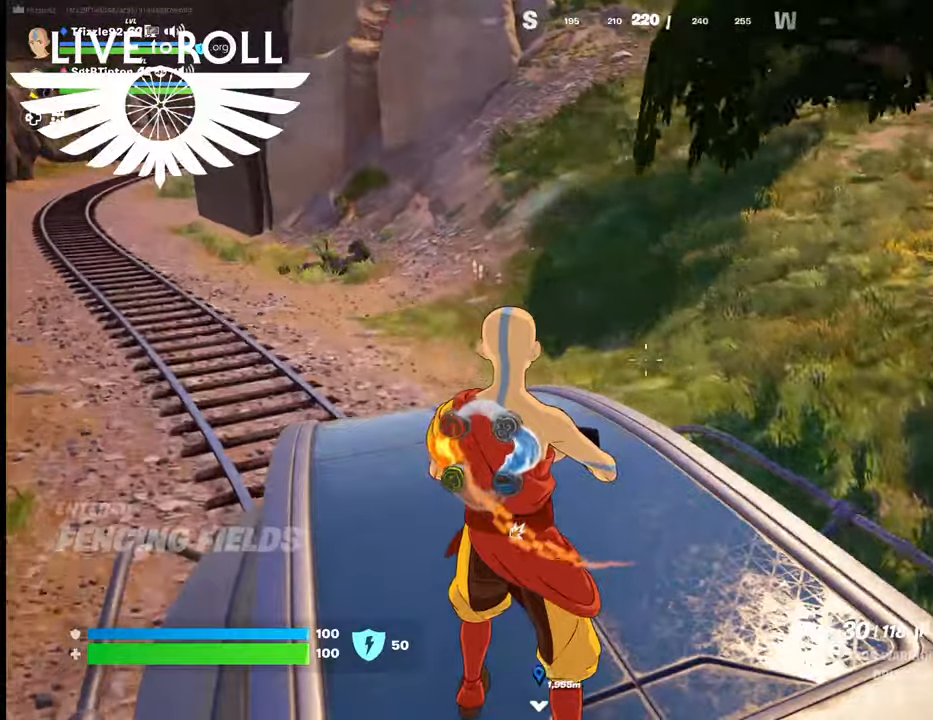
{"buttons": [], "left_stick": "center", "right_stick": "center", "events": []}
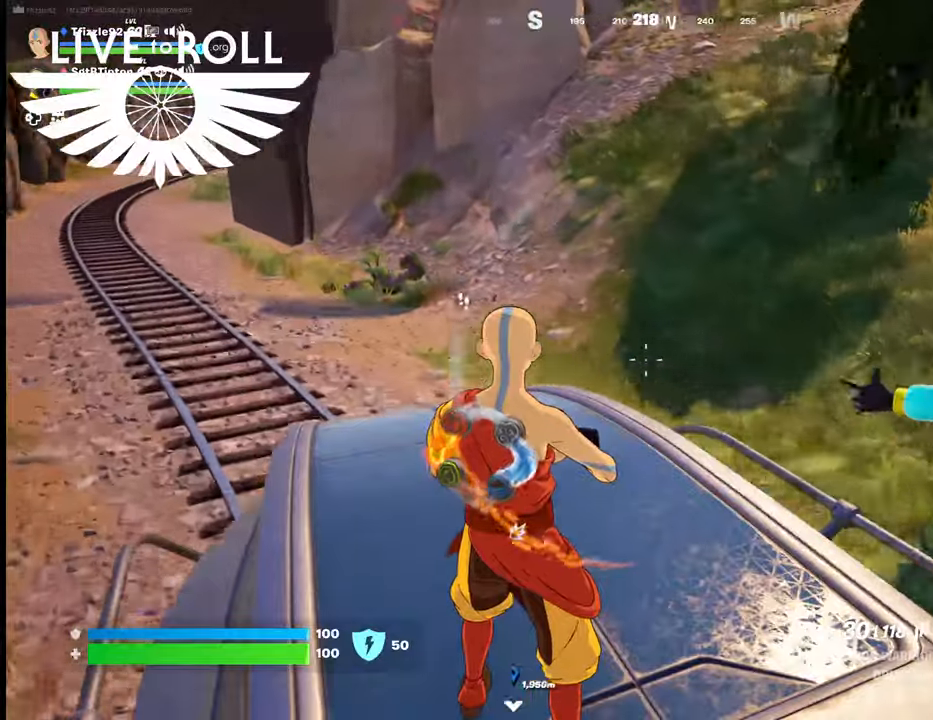
{"buttons": [], "left_stick": "center", "right_stick": "left", "events": [[267, "right_stick", "left"]]}
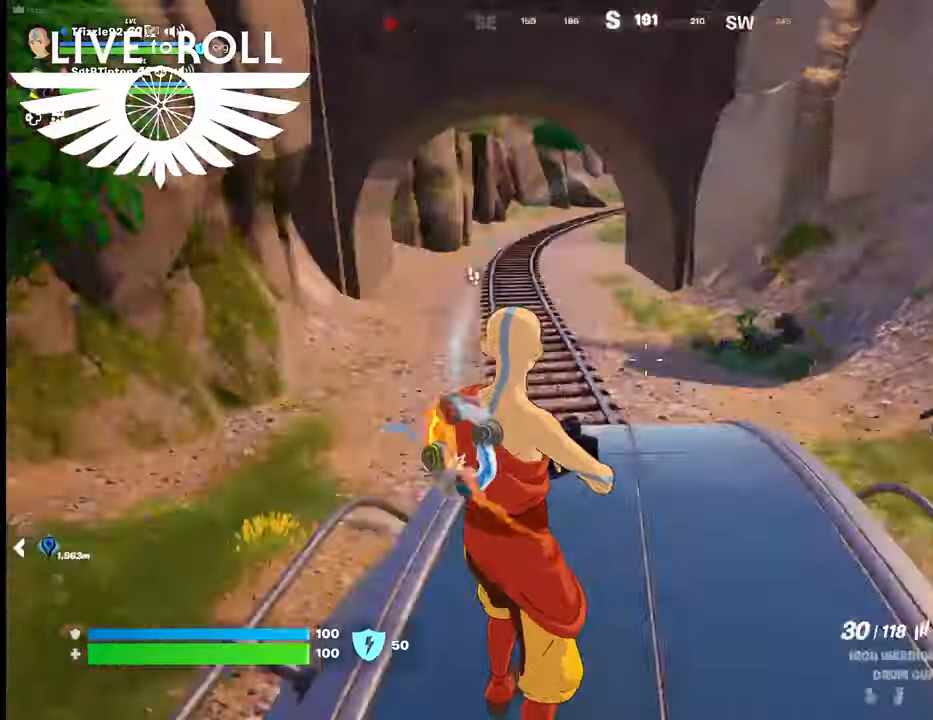
{"buttons": [], "left_stick": "center", "right_stick": "center", "events": [[267, "right_stick", "center"]]}
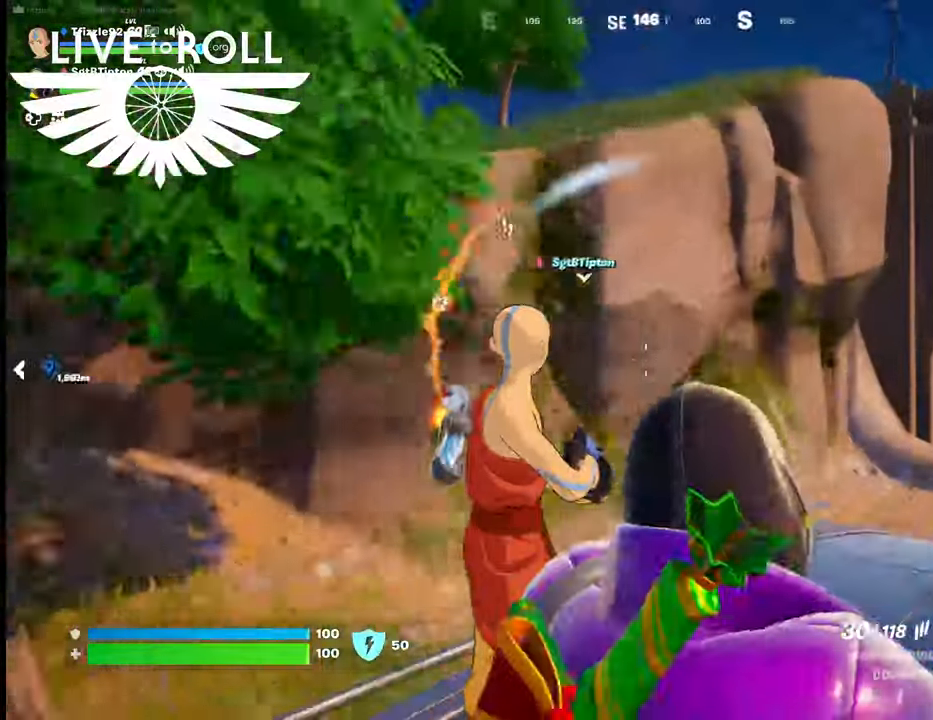
{"buttons": [], "left_stick": "down", "right_stick": "center", "events": [[434, "left_stick", "down"]]}
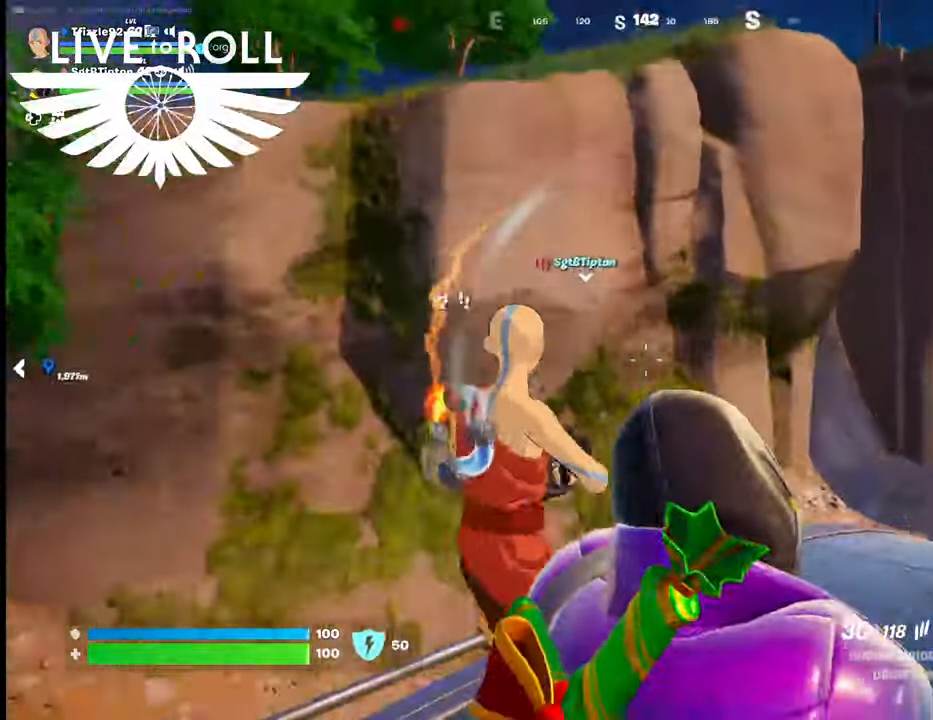
{"buttons": [], "left_stick": "center", "right_stick": "left", "events": [[167, "right_stick", "up-left"], [334, "right_stick", "left"], [467, "left_stick", "center"]]}
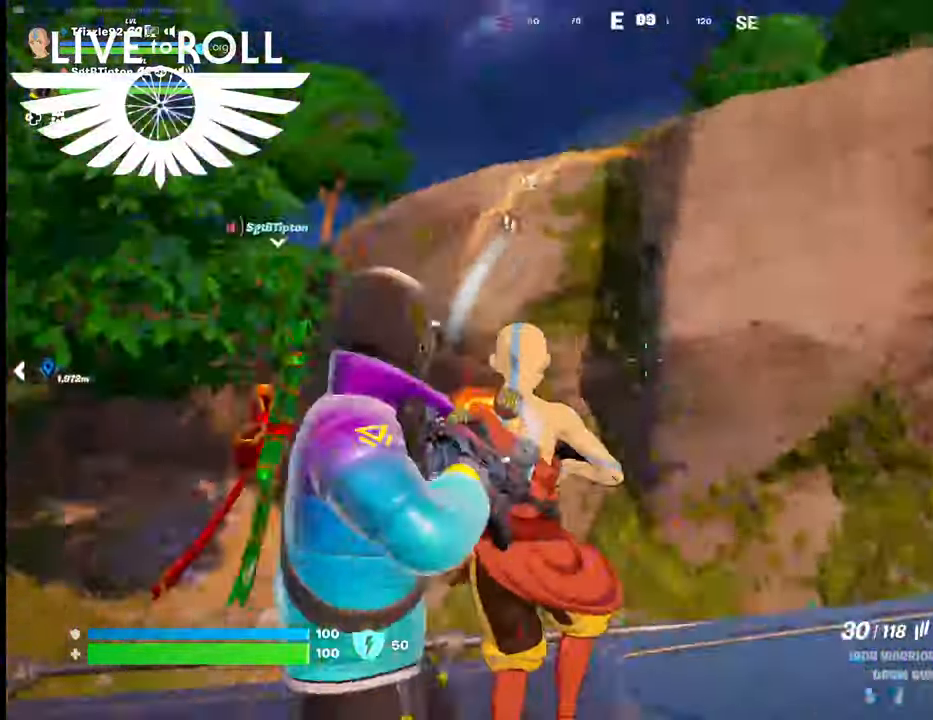
{"buttons": [], "left_stick": "up", "right_stick": "center", "events": [[100, "left_stick", "up"], [434, "right_stick", "center"]]}
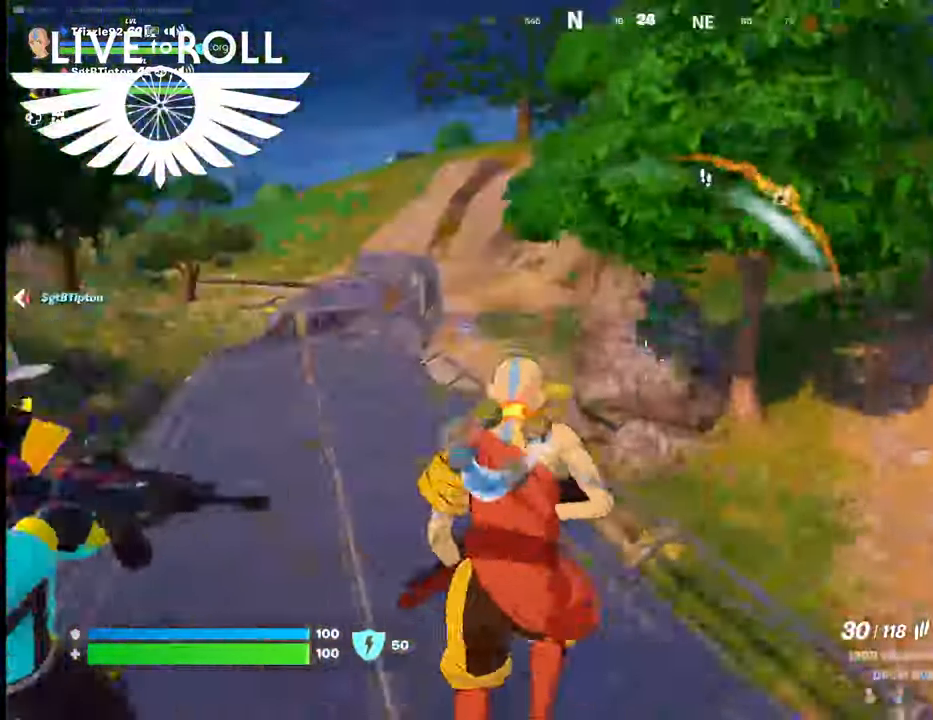
{"buttons": [], "left_stick": "up", "right_stick": "center", "events": []}
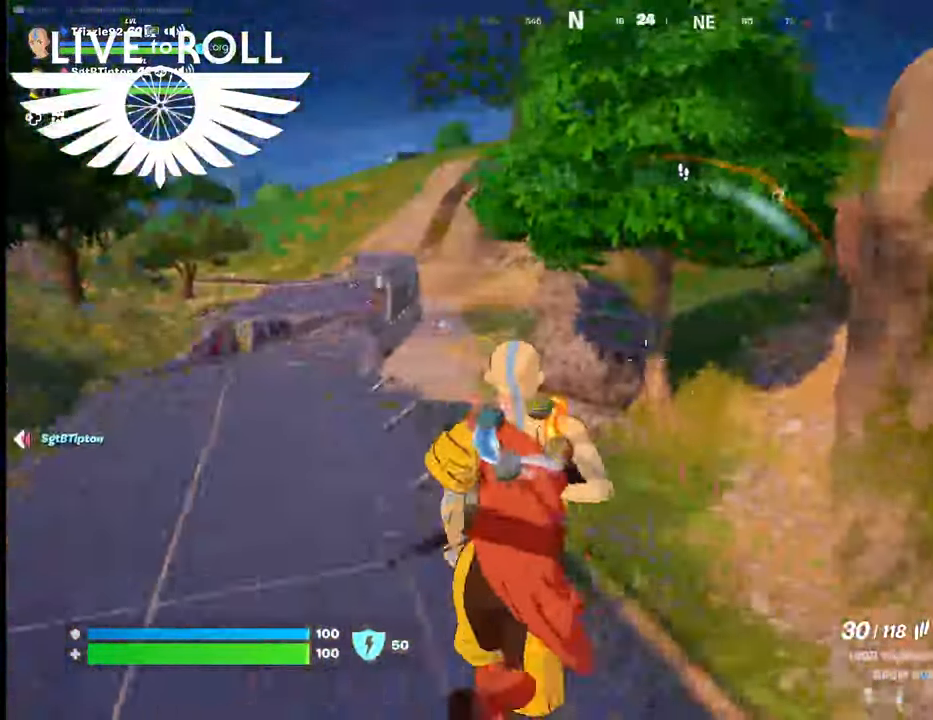
{"buttons": [], "left_stick": "up", "right_stick": "center", "events": []}
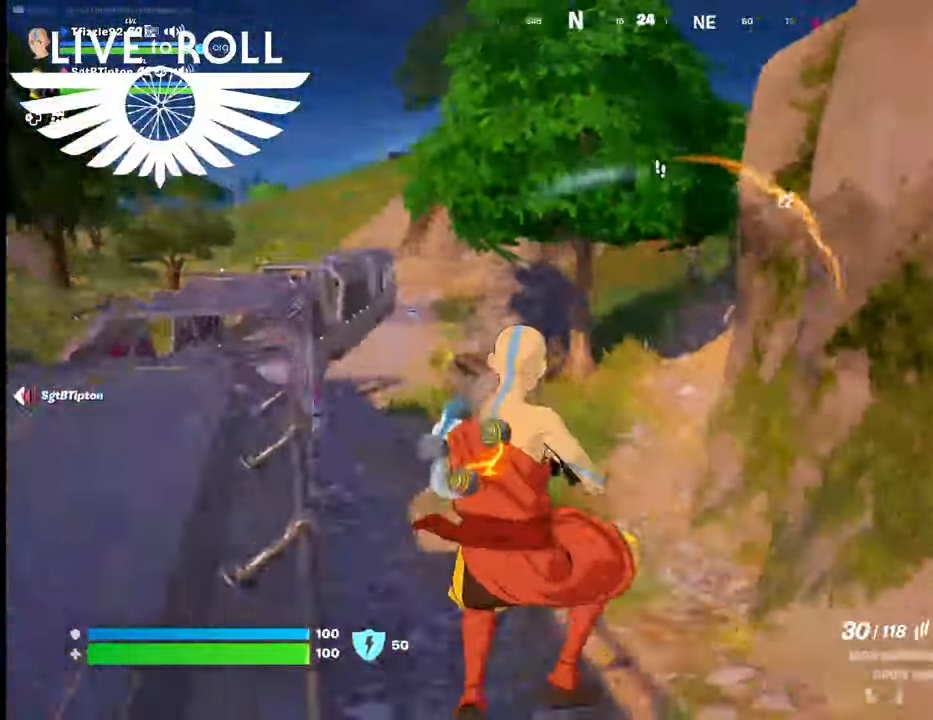
{"buttons": [], "left_stick": "up", "right_stick": "center", "events": [[300, "right_stick", "up"], [367, "right_stick", "center"]]}
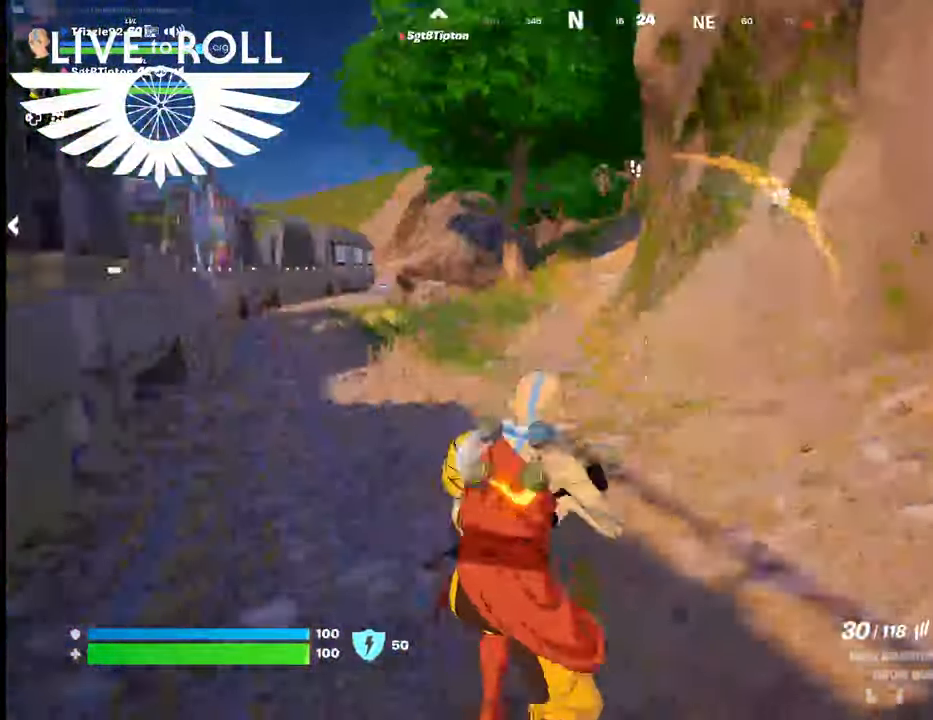
{"buttons": [], "left_stick": "up", "right_stick": "up-left", "events": [[100, "right_stick", "up"], [367, "right_stick", "up-left"]]}
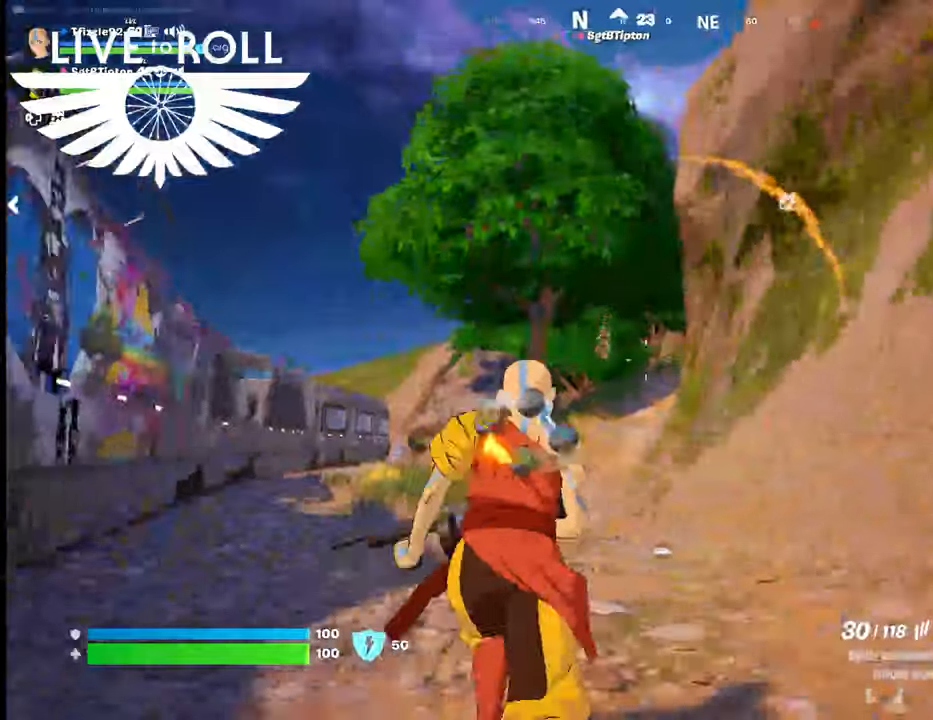
{"buttons": [], "left_stick": "up", "right_stick": "center", "events": [[367, "right_stick", "center"]]}
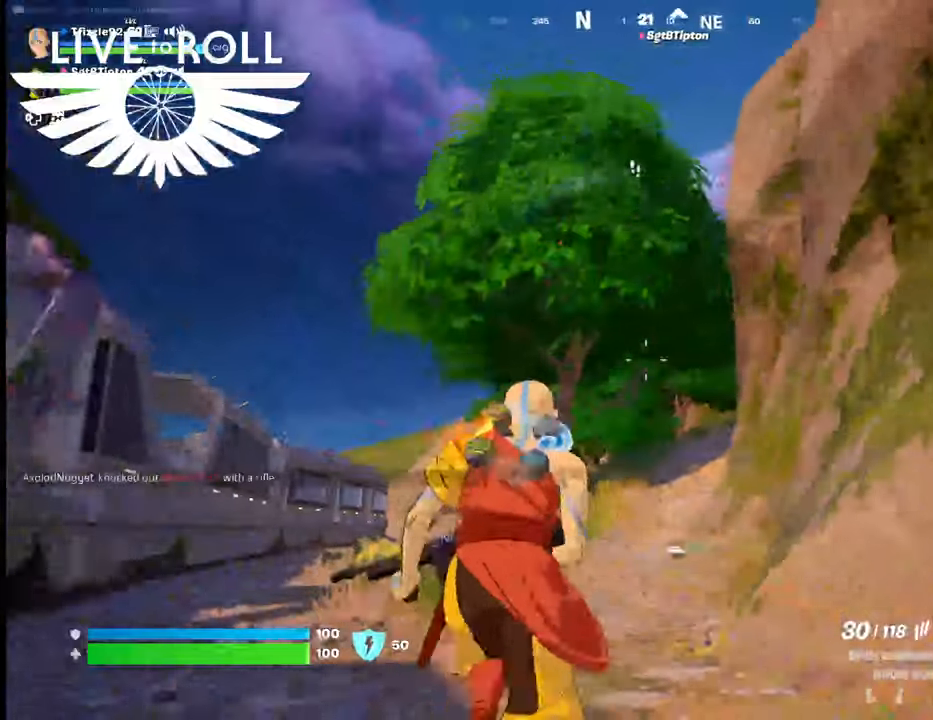
{"buttons": [], "left_stick": "center", "right_stick": "center", "events": [[34, "left_stick", "up-left"], [200, "left_stick", "down-left"], [267, "L1", "down"], [267, "left_stick", "down"], [434, "L1", "up"], [467, "left_stick", "center"]]}
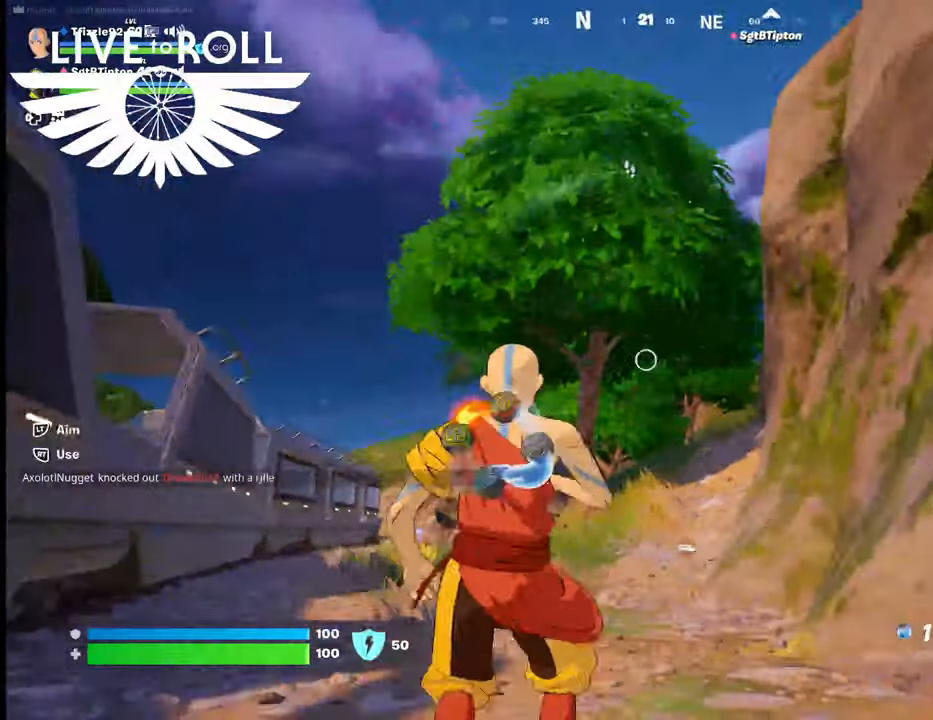
{"buttons": [], "left_stick": "up", "right_stick": "center", "events": [[34, "L1", "down"], [67, "left_stick", "down"], [134, "left_stick", "center"], [200, "L1", "up"], [200, "right_stick", "down-left"], [267, "right_stick", "down"], [300, "left_stick", "up"], [467, "right_stick", "center"]]}
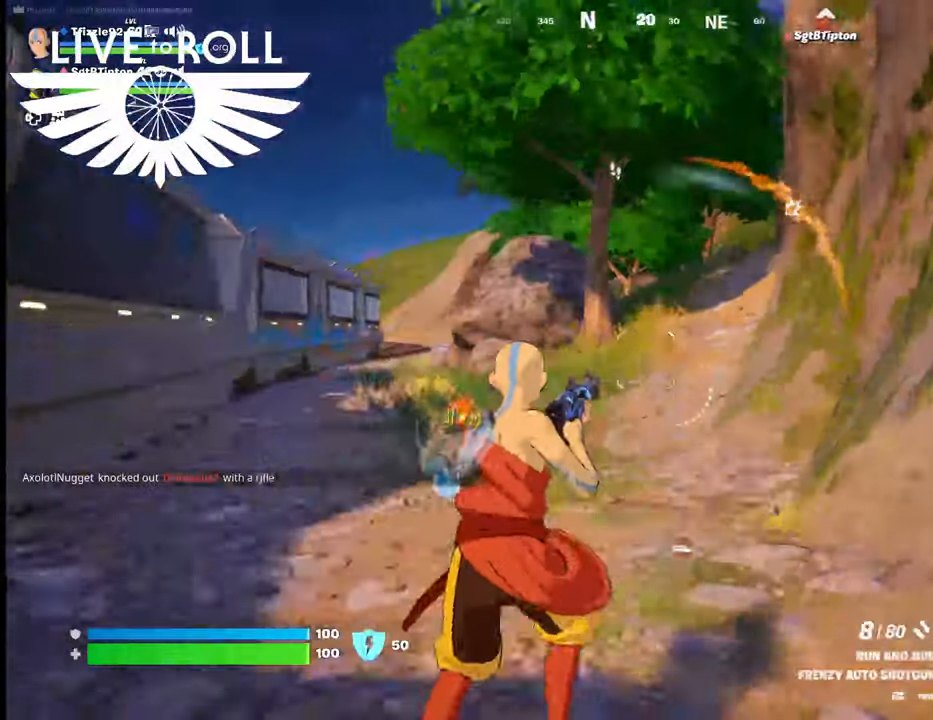
{"buttons": [], "left_stick": "up", "right_stick": "center", "events": []}
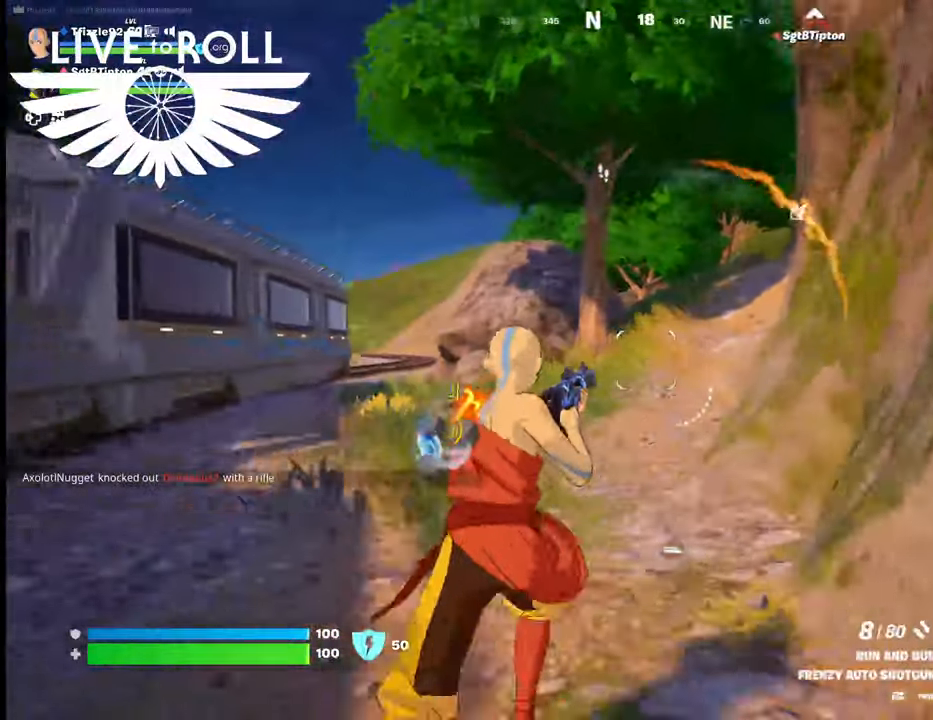
{"buttons": [], "left_stick": "up", "right_stick": "center", "events": []}
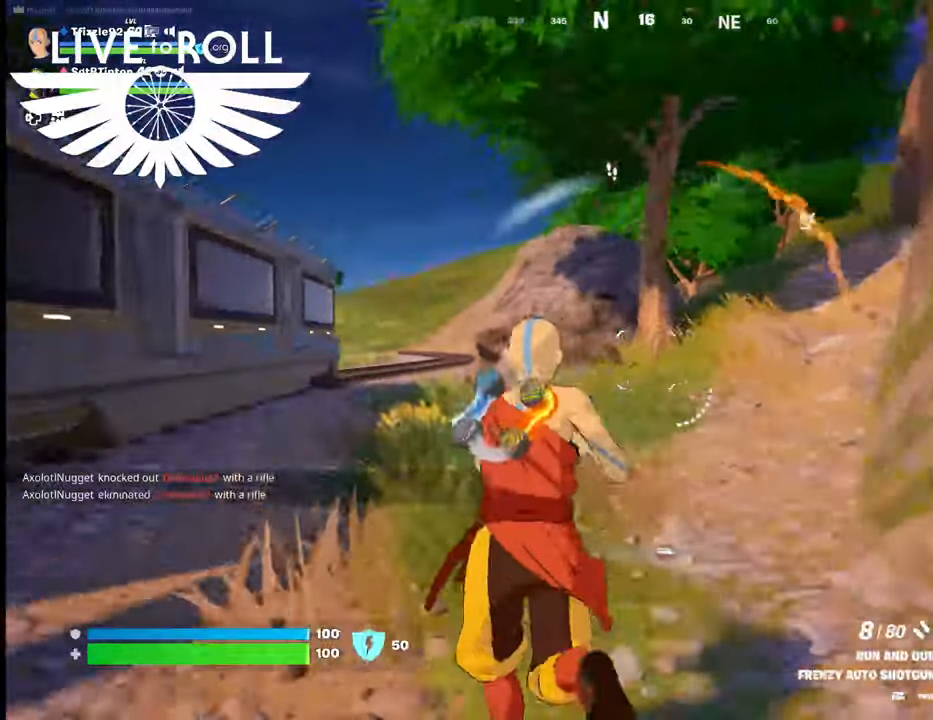
{"buttons": [], "left_stick": "up-left", "right_stick": "center", "events": [[334, "left_stick", "up-left"]]}
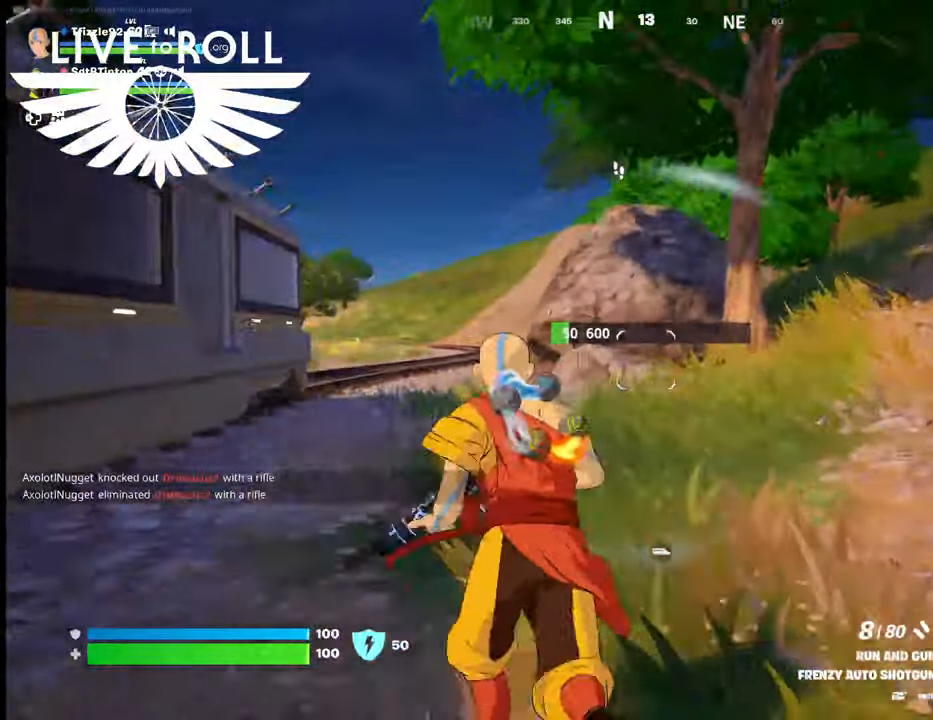
{"buttons": [], "left_stick": "up-left", "right_stick": "center", "events": []}
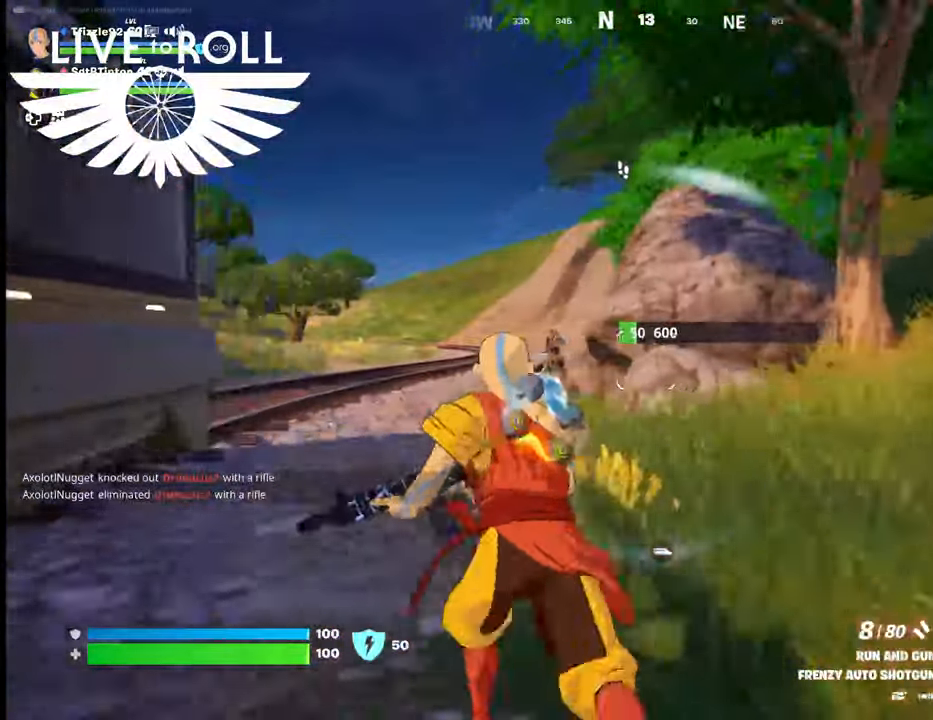
{"buttons": ["R2"], "left_stick": "up", "right_stick": "center", "events": [[167, "right_stick", "left"], [234, "right_stick", "center"], [434, "left_stick", "up"], [500, "R2", "down"]]}
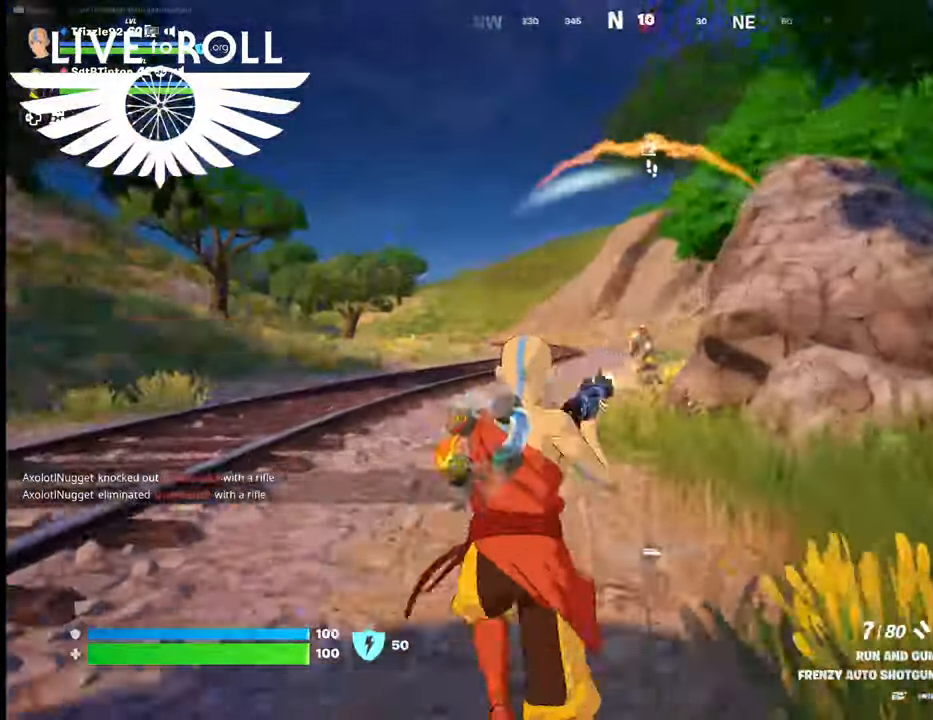
{"buttons": ["R2"], "left_stick": "up-left", "right_stick": "center", "events": [[200, "left_stick", "up-right"], [334, "left_stick", "up-left"]]}
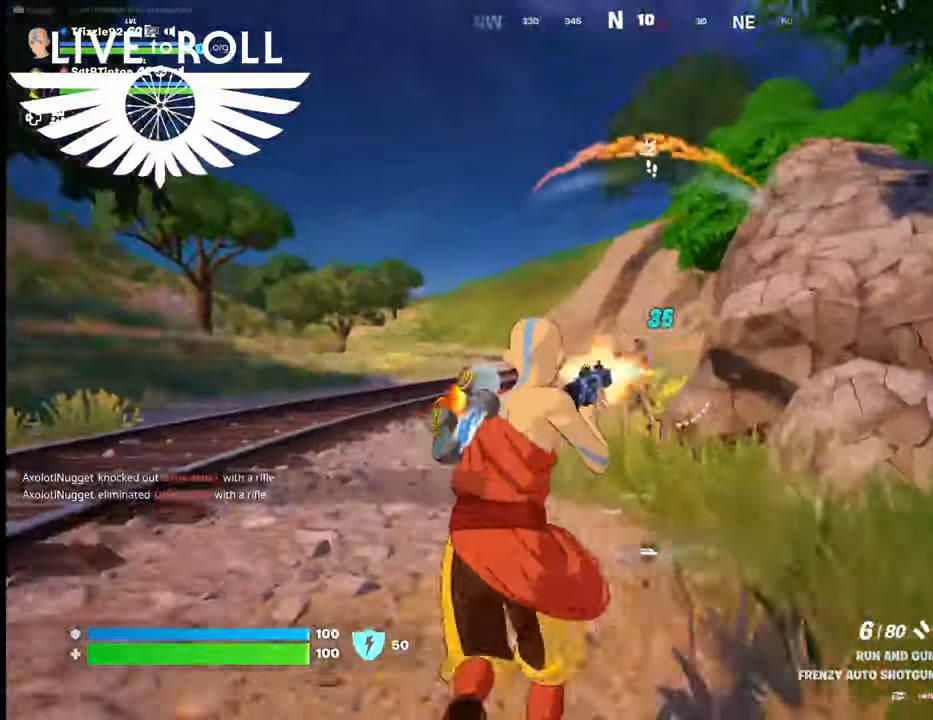
{"buttons": ["R2"], "left_stick": "center", "right_stick": "center", "events": [[200, "left_stick", "up-right"], [300, "left_stick", "right"], [500, "left_stick", "center"]]}